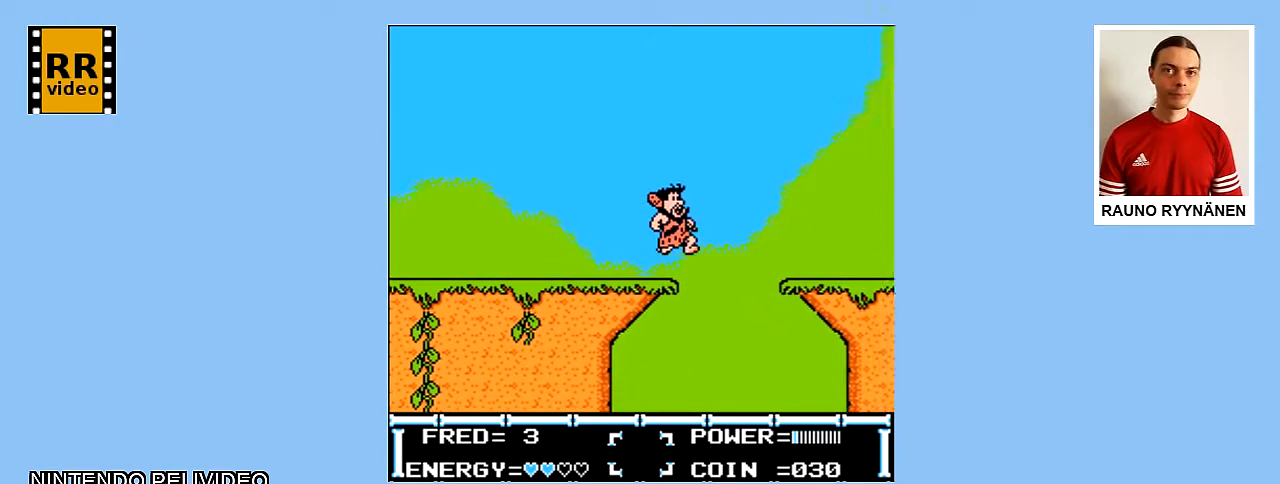
Gameplay with a controller (Nintendo layout); each line is a JSON object with the inputs held at the frame after it. "events" lists button and stick changes between this image and that frame as [ms after this image, input, new state], when the widget could be followed in between. Not read: L3 R3.
{"buttons": ["DPAD_UP", "DPAD_RIGHT"], "events": [[283, "A", "up"]]}
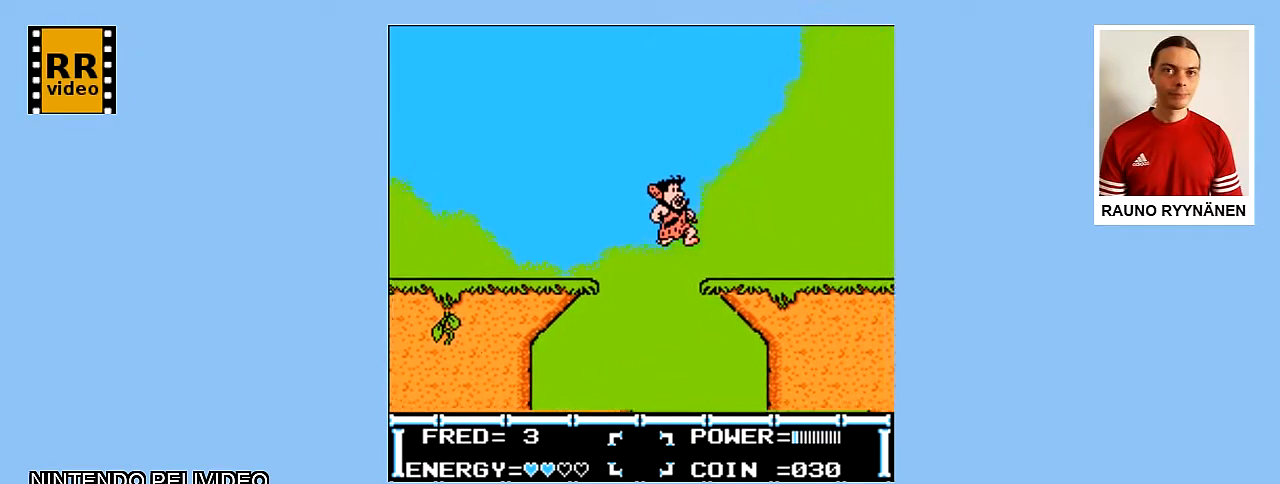
{"buttons": ["A", "DPAD_UP", "DPAD_RIGHT"], "events": [[233, "A", "down"]]}
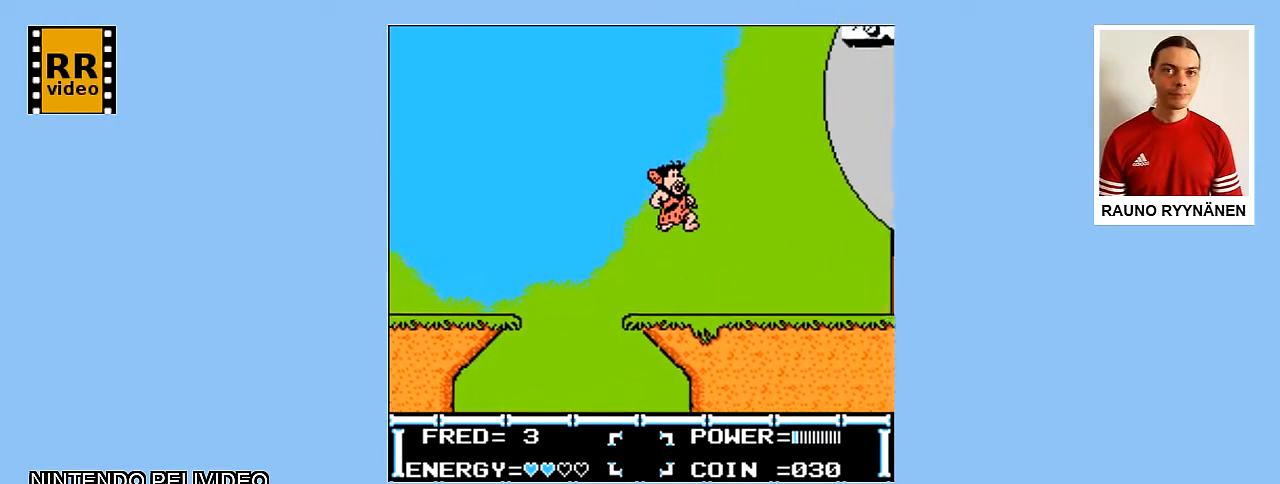
{"buttons": ["DPAD_RIGHT"], "events": [[167, "A", "up"], [300, "DPAD_UP", "up"]]}
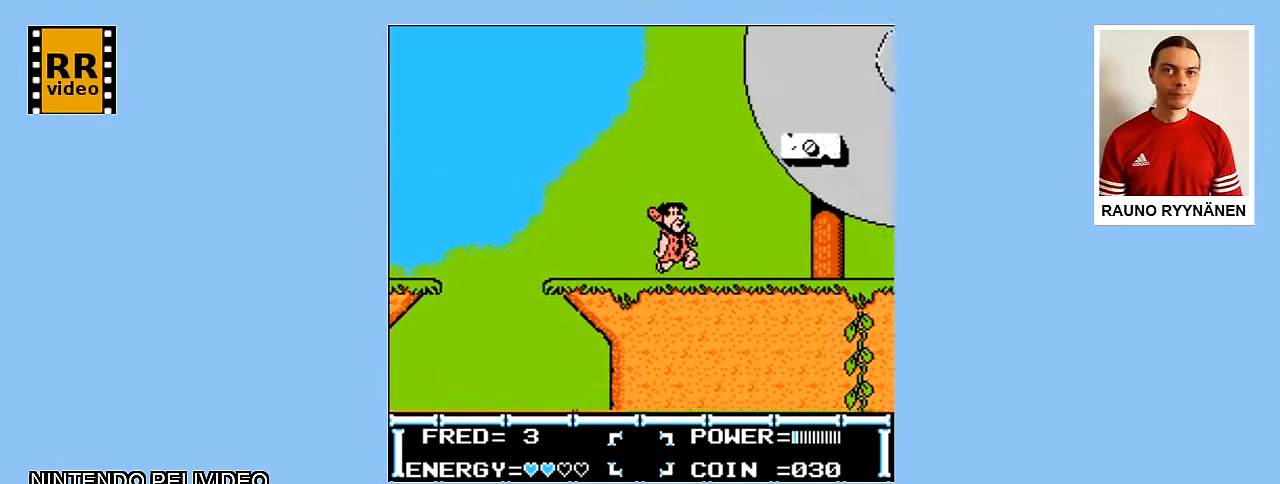
{"buttons": ["DPAD_RIGHT"], "events": []}
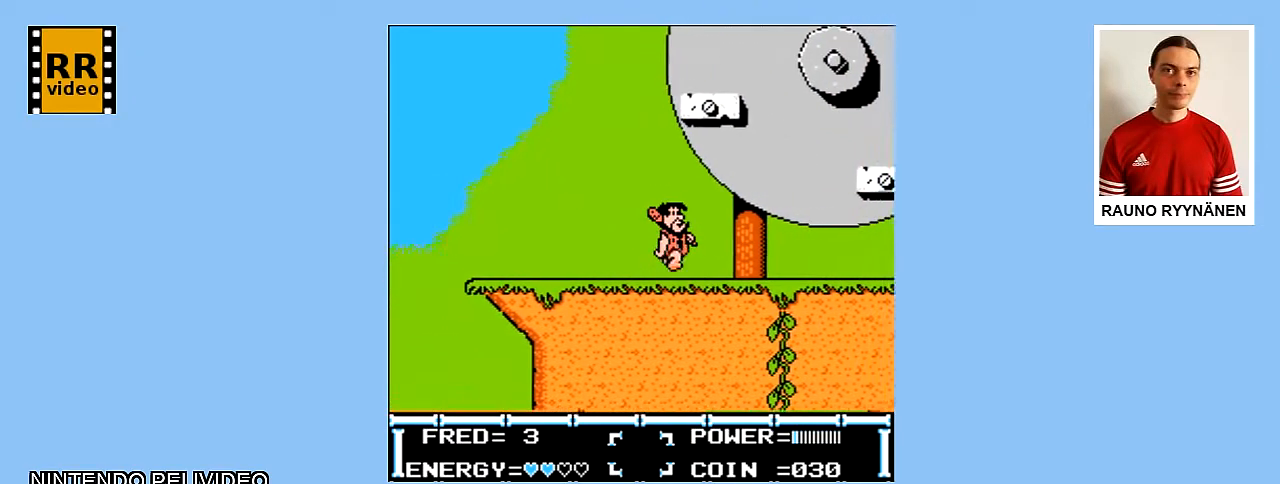
{"buttons": ["A", "DPAD_RIGHT"], "events": [[367, "A", "down"]]}
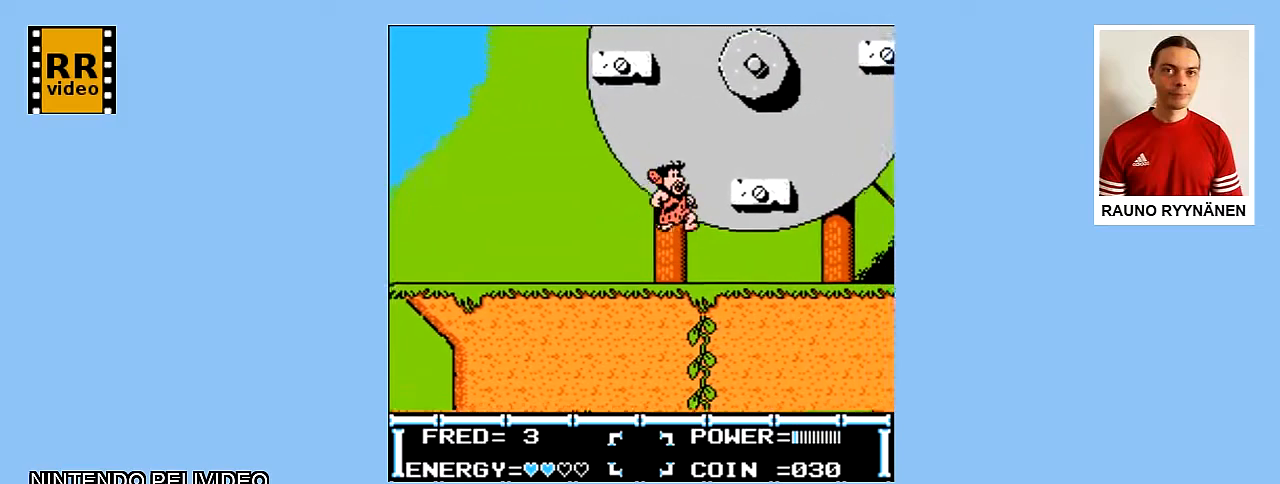
{"buttons": ["A"], "events": [[17, "A", "up"], [83, "DPAD_RIGHT", "up"], [150, "A", "down"]]}
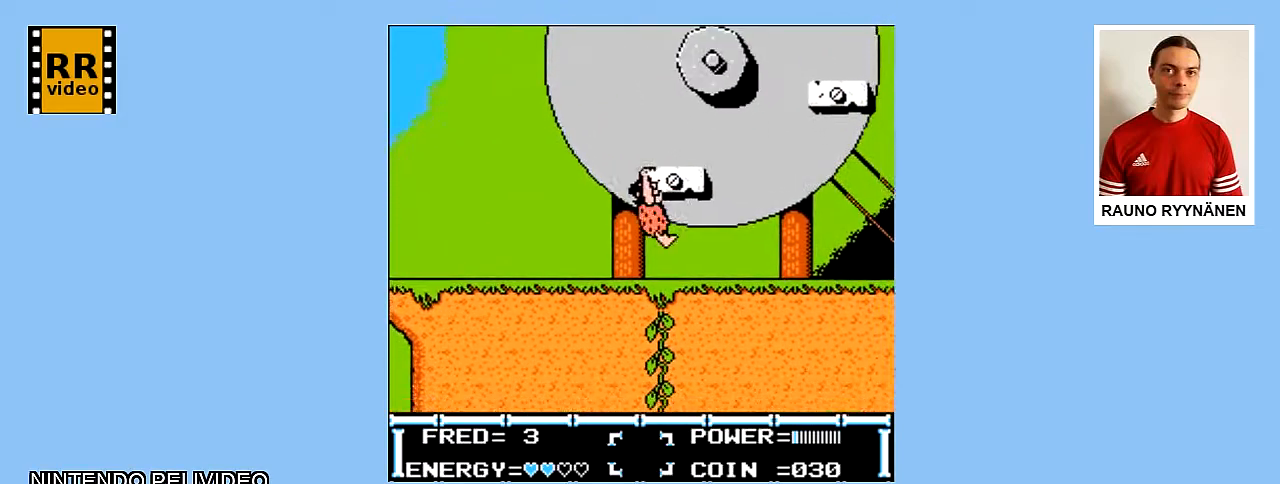
{"buttons": ["A", "DPAD_UP"], "events": [[433, "DPAD_UP", "down"]]}
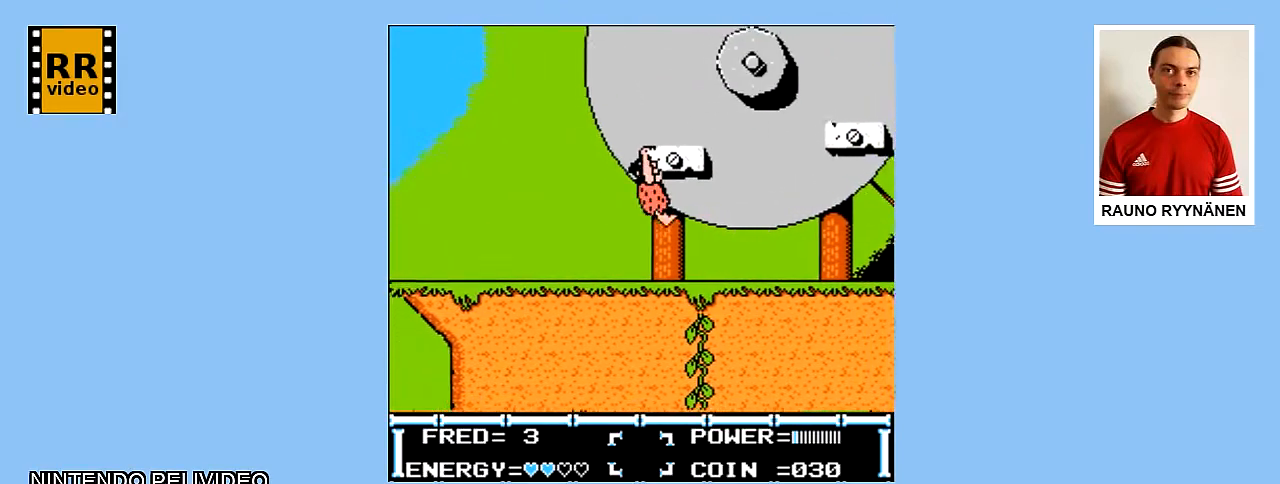
{"buttons": ["A", "DPAD_UP"], "events": []}
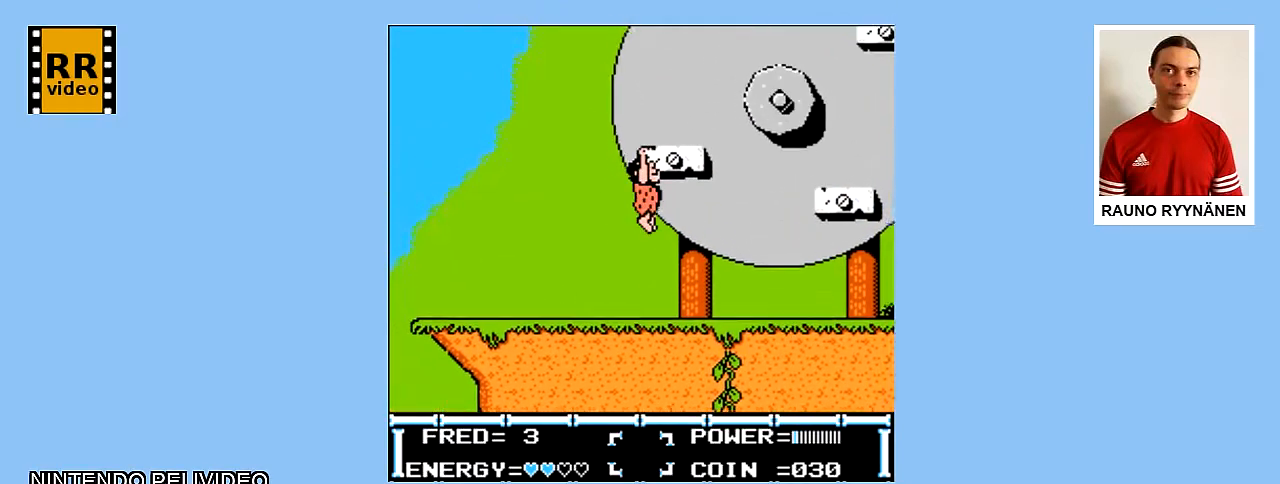
{"buttons": ["A", "DPAD_UP"], "events": []}
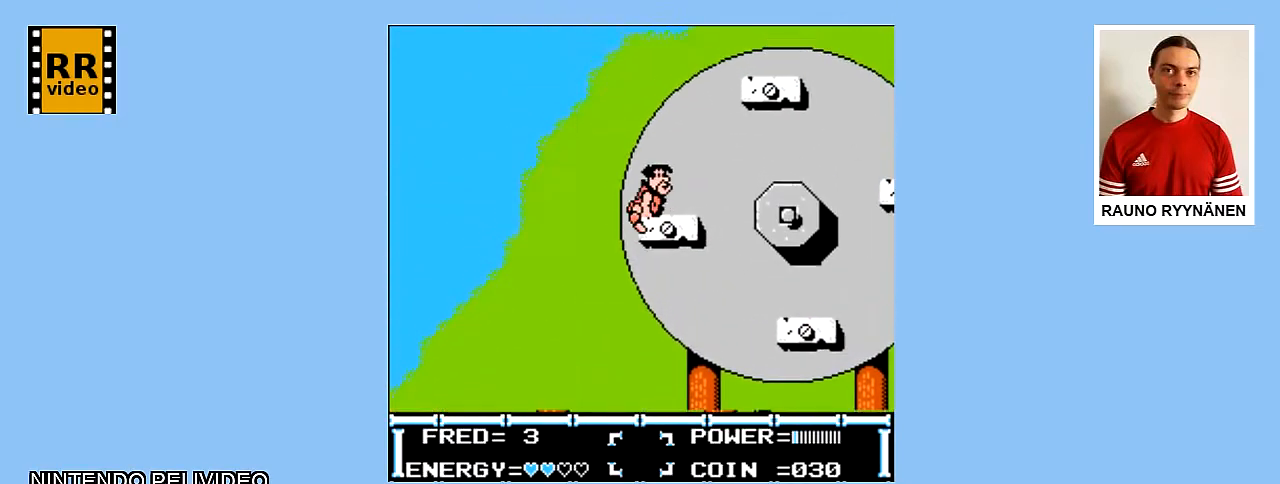
{"buttons": [], "events": [[33, "A", "up"], [67, "DPAD_UP", "up"]]}
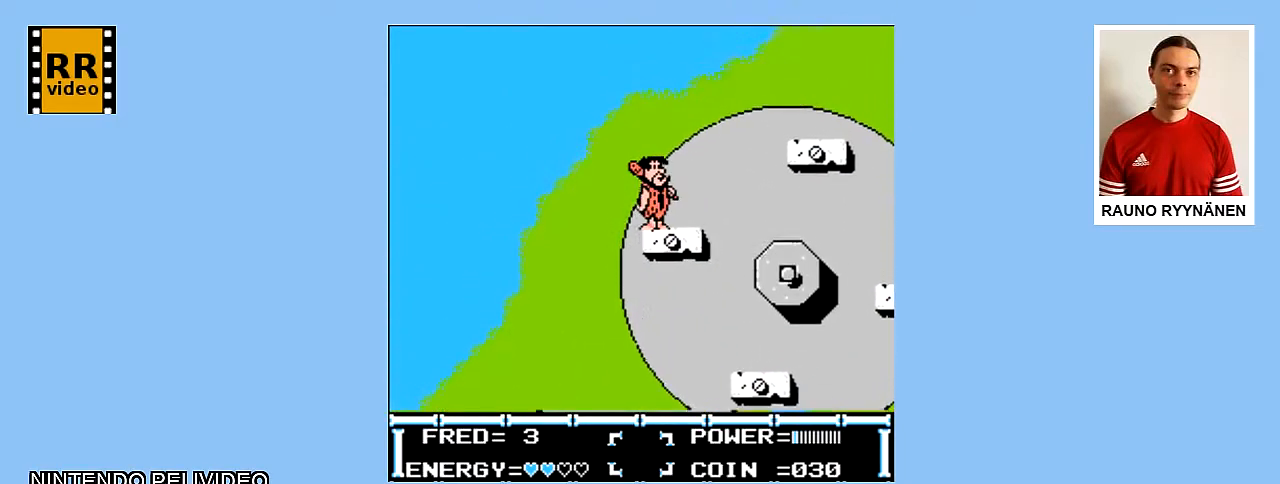
{"buttons": [], "events": [[50, "DPAD_RIGHT", "down"], [200, "DPAD_RIGHT", "up"]]}
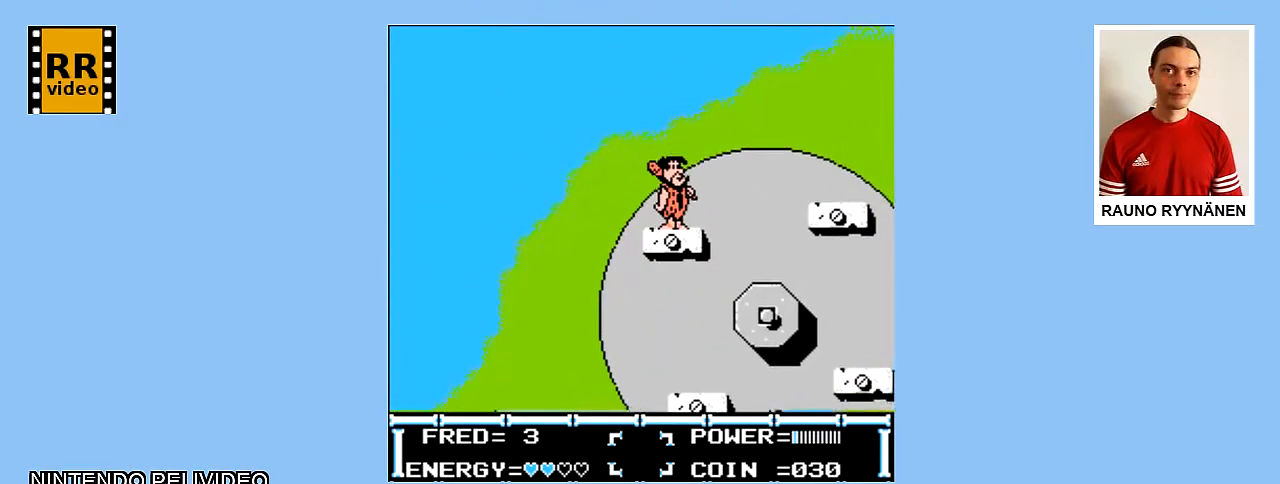
{"buttons": [], "events": []}
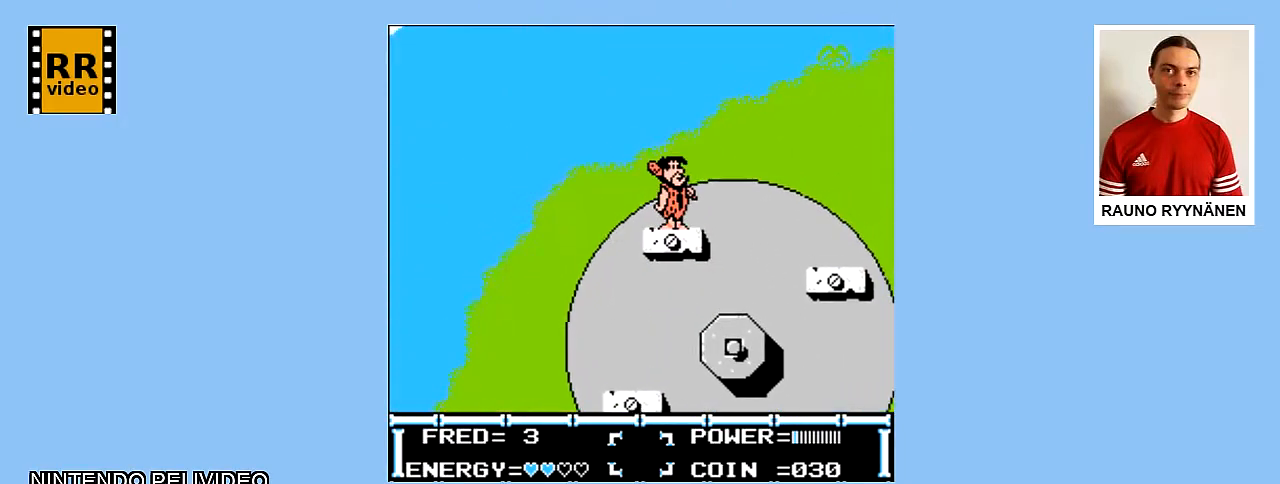
{"buttons": [], "events": []}
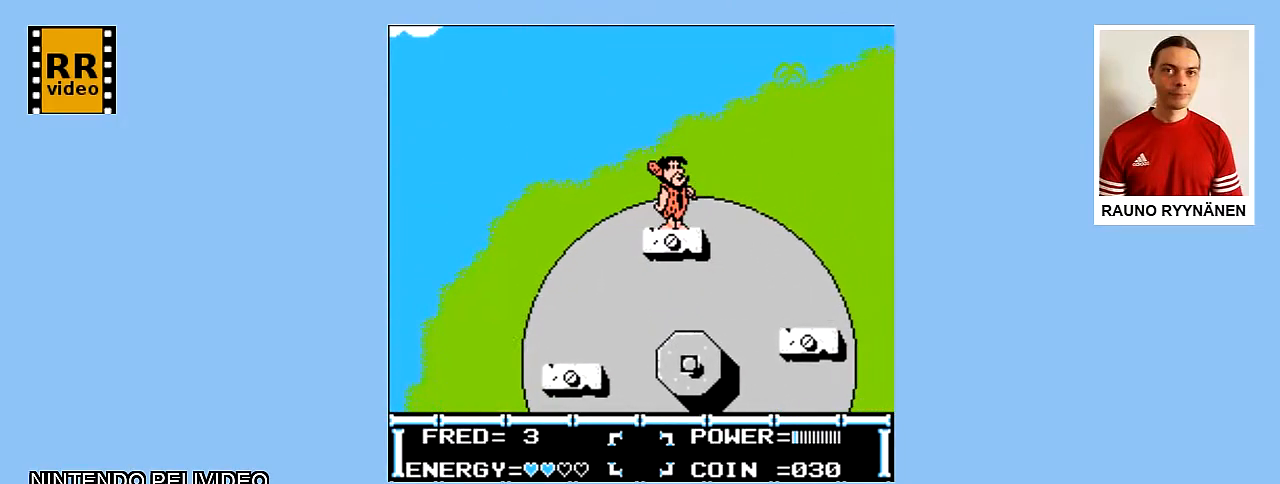
{"buttons": [], "events": []}
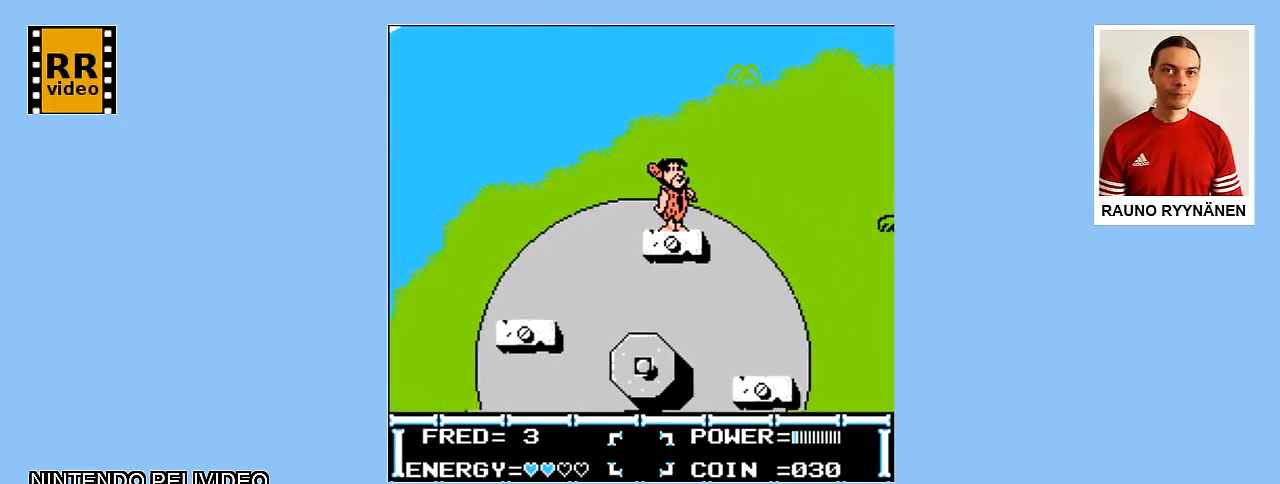
{"buttons": [], "events": []}
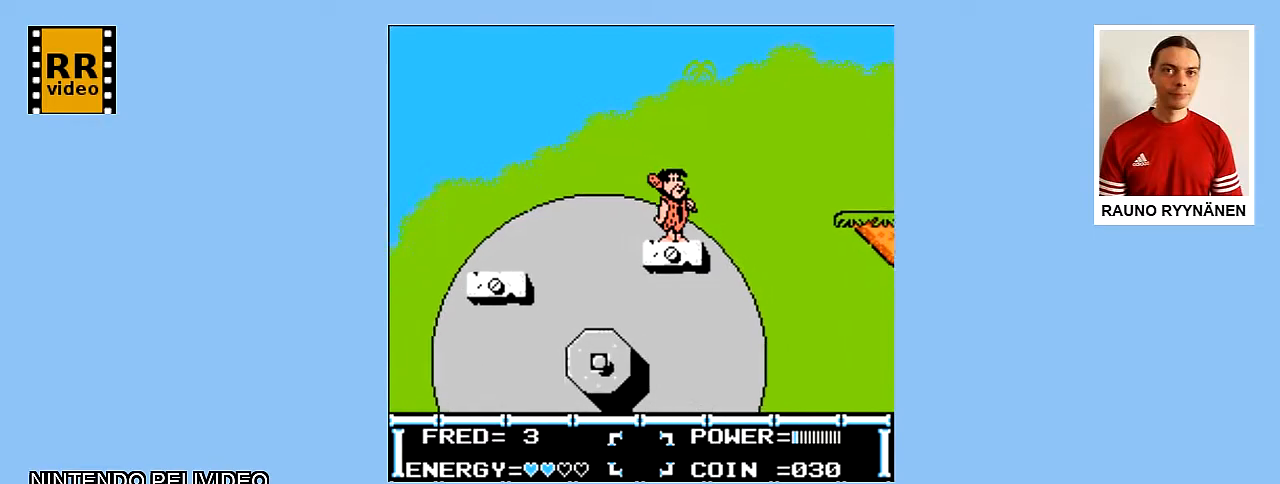
{"buttons": [], "events": []}
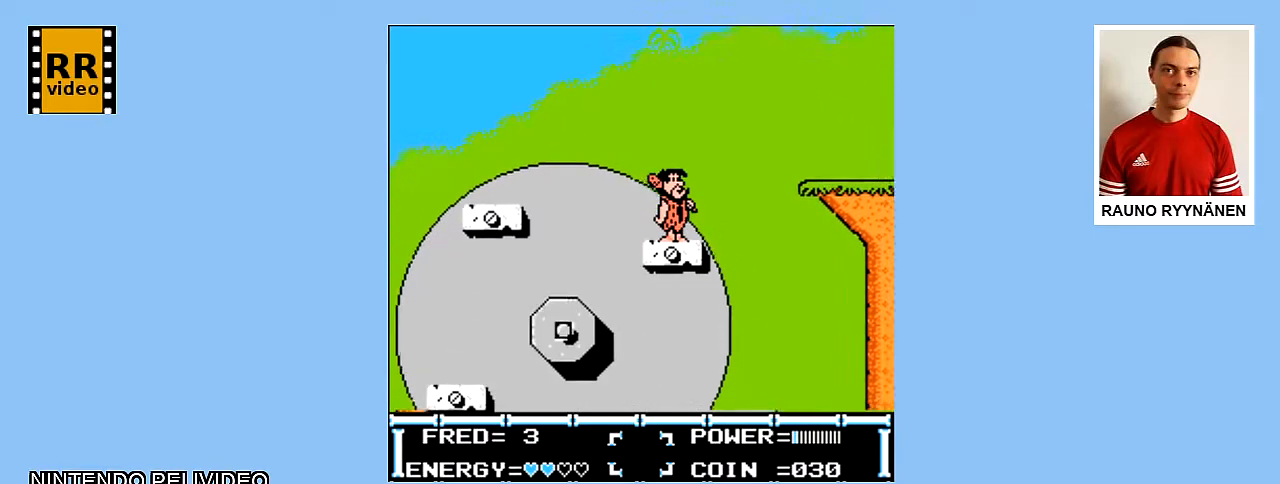
{"buttons": ["DPAD_UP", "DPAD_RIGHT"], "events": [[33, "DPAD_RIGHT", "down"], [33, "DPAD_UP", "down"], [50, "DPAD_UP", "up"], [217, "DPAD_UP", "down"], [233, "A", "down"], [500, "A", "up"]]}
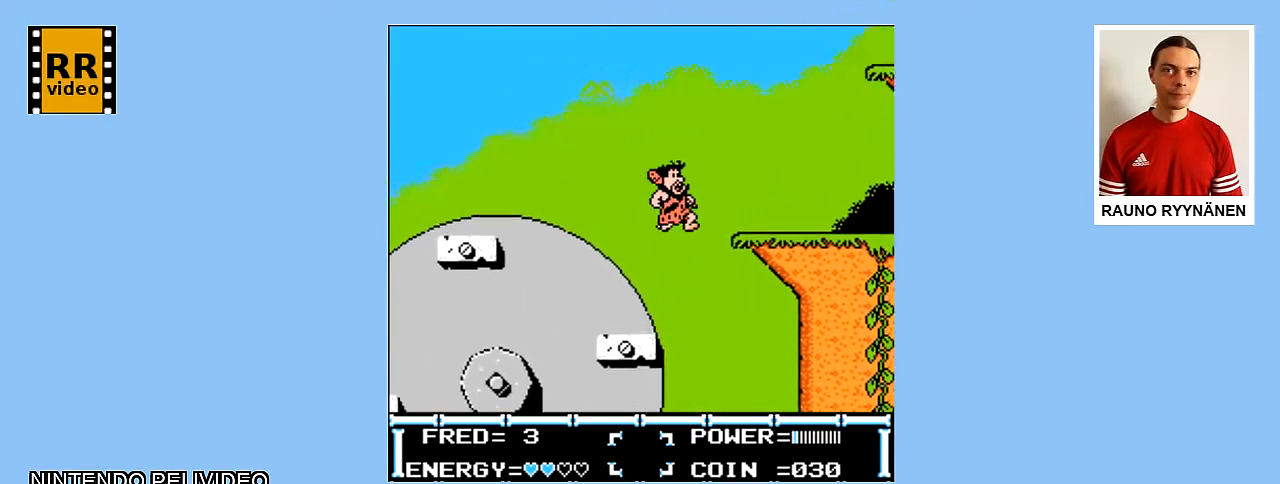
{"buttons": ["A"], "events": [[167, "DPAD_UP", "up"], [200, "DPAD_RIGHT", "up"], [217, "A", "down"]]}
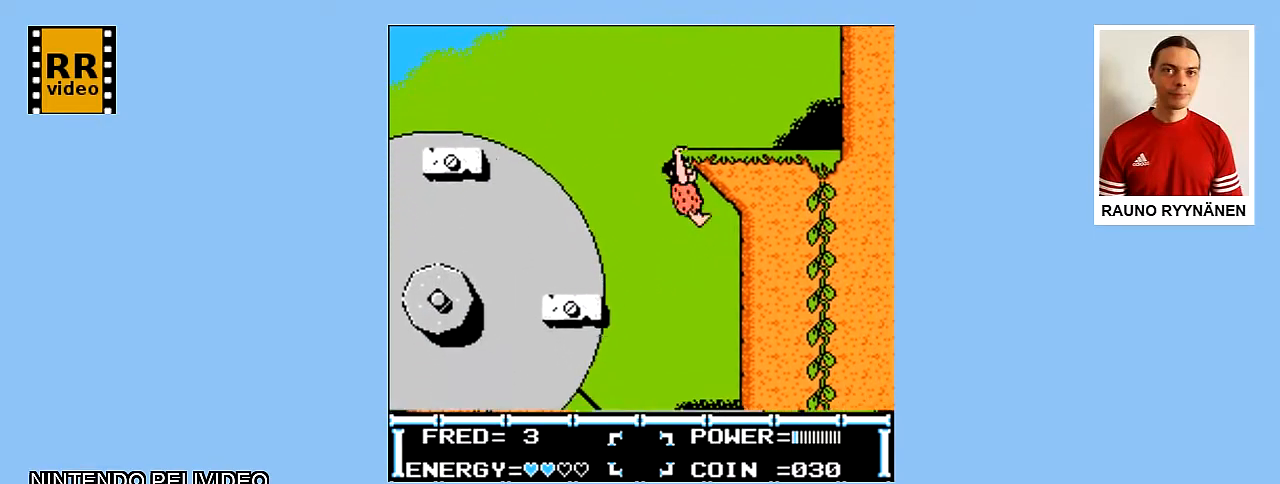
{"buttons": ["A", "DPAD_UP"], "events": [[317, "DPAD_UP", "down"]]}
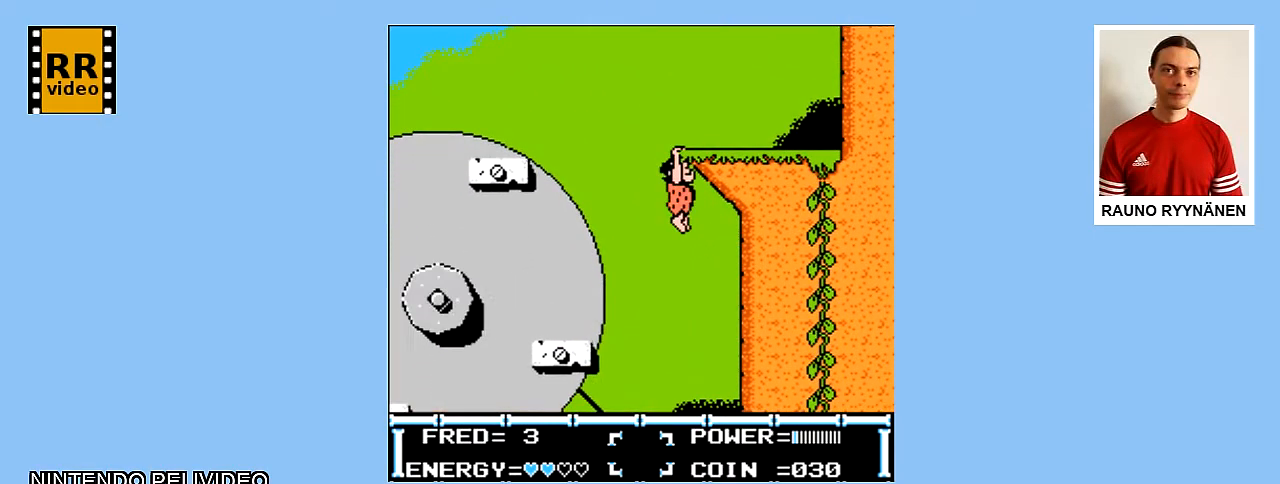
{"buttons": ["DPAD_UP", "DPAD_RIGHT"], "events": [[400, "DPAD_UP", "up"], [467, "A", "up"], [483, "DPAD_RIGHT", "down"], [483, "DPAD_UP", "down"]]}
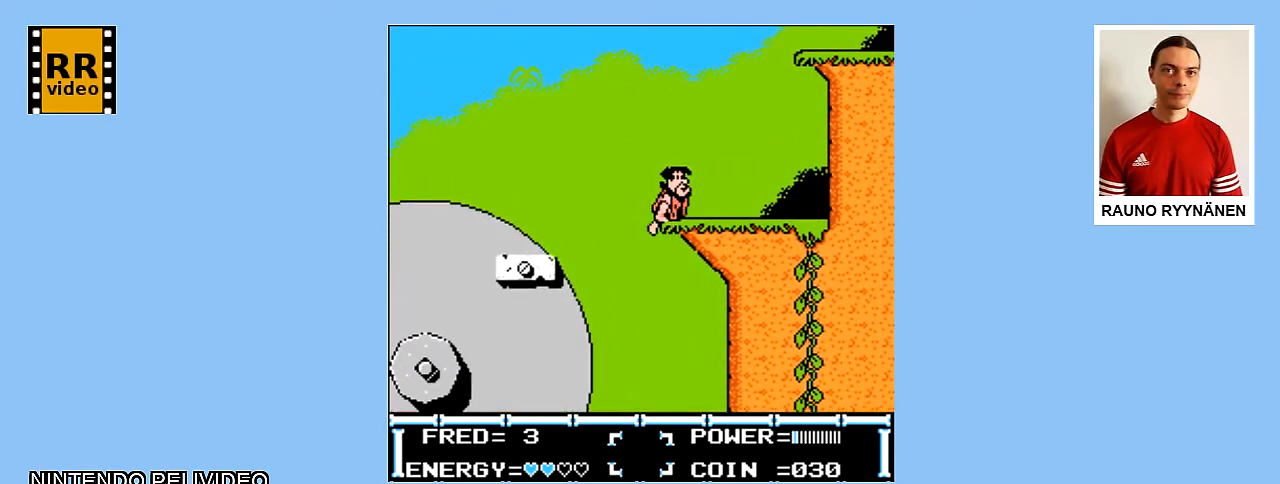
{"buttons": ["DPAD_UP", "DPAD_RIGHT"], "events": []}
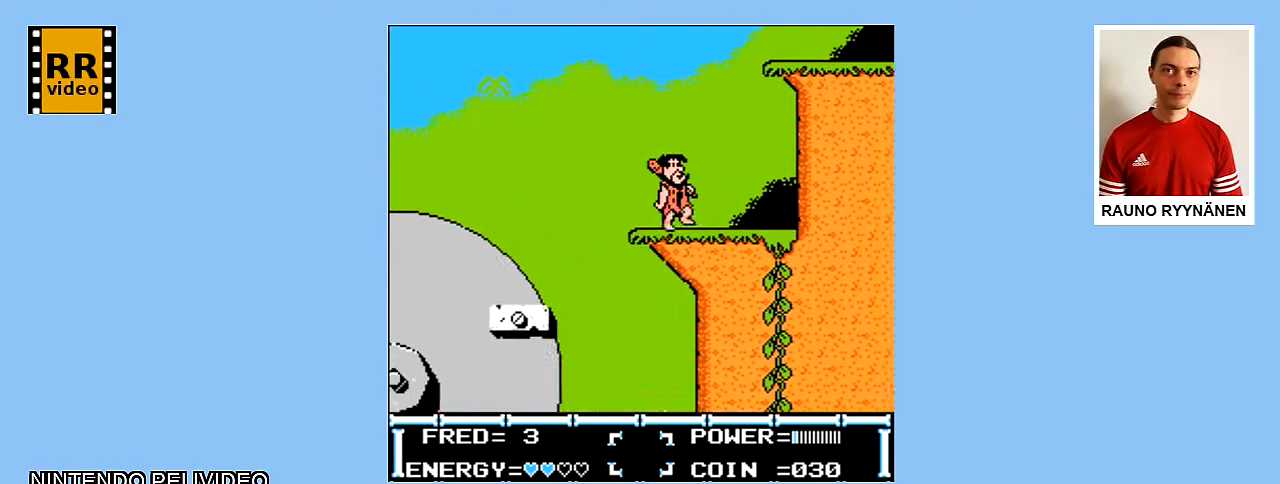
{"buttons": ["A", "DPAD_UP"], "events": [[200, "A", "down"], [367, "DPAD_RIGHT", "up"]]}
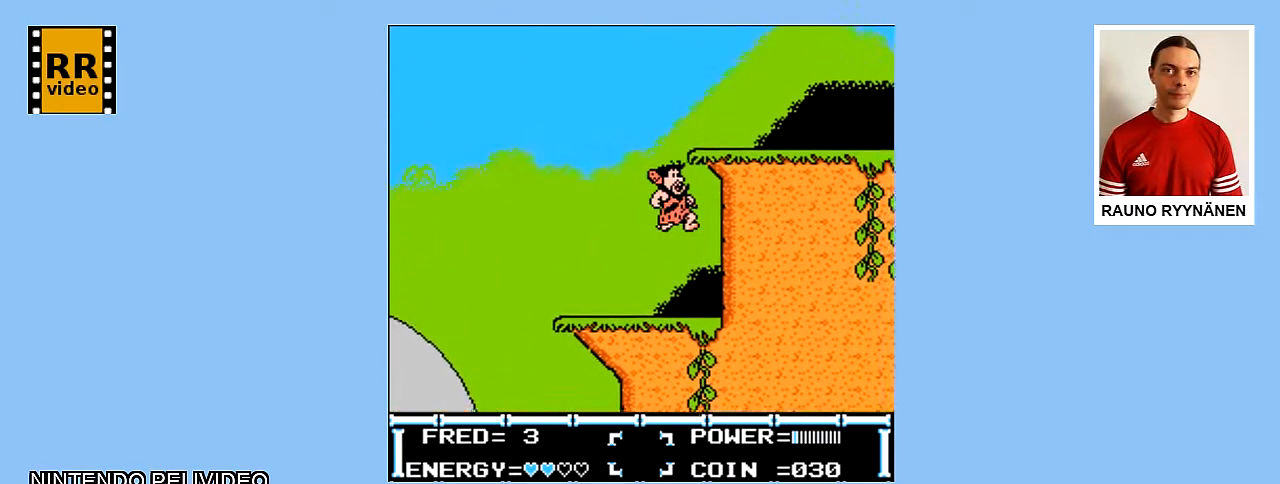
{"buttons": ["A", "DPAD_UP"], "events": []}
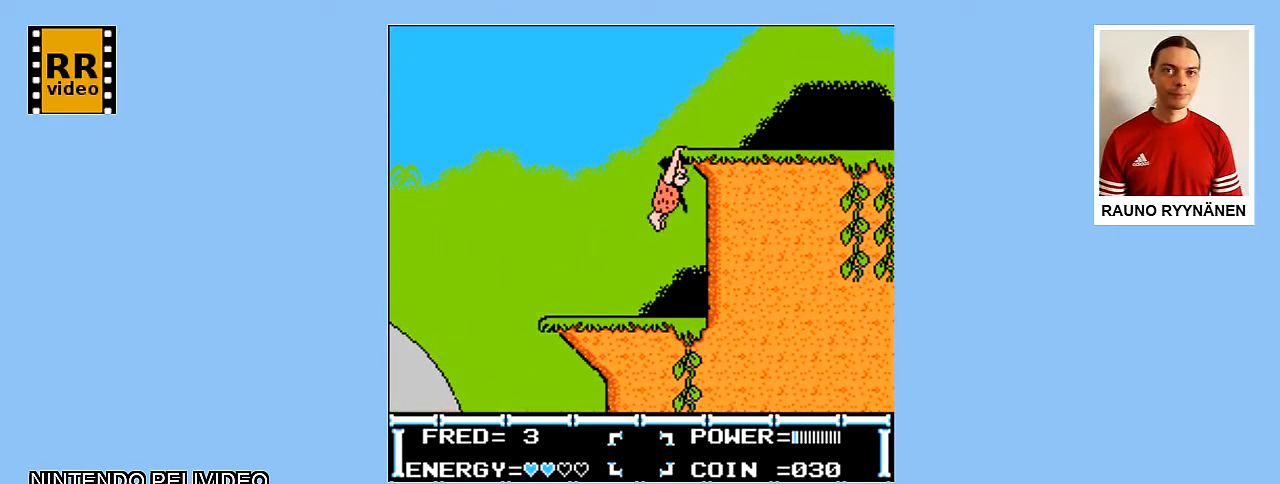
{"buttons": ["A", "DPAD_UP"], "events": []}
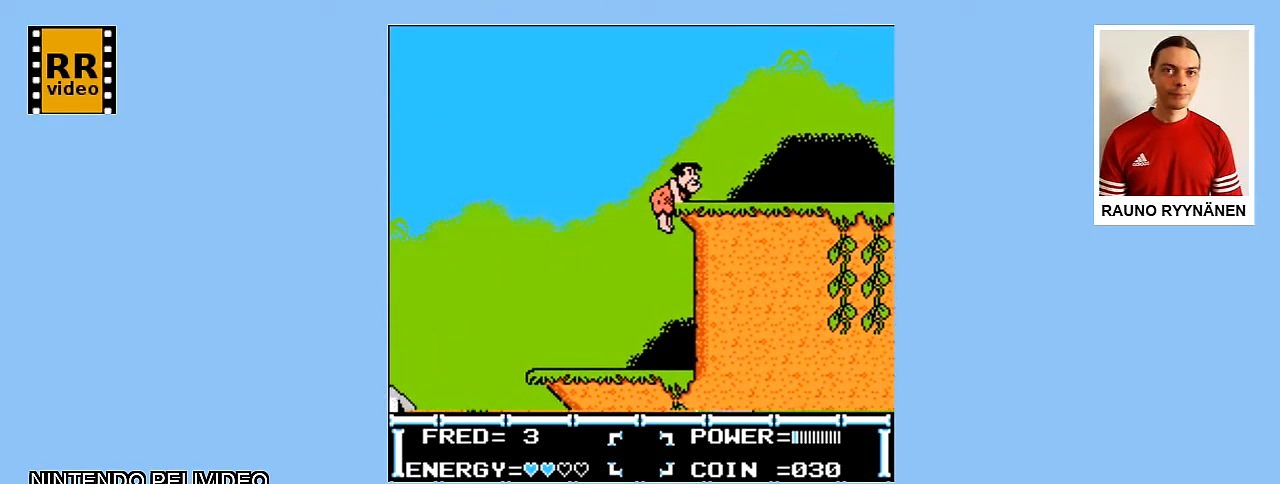
{"buttons": ["DPAD_RIGHT"], "events": [[200, "DPAD_UP", "up"], [283, "A", "up"], [400, "DPAD_RIGHT", "down"]]}
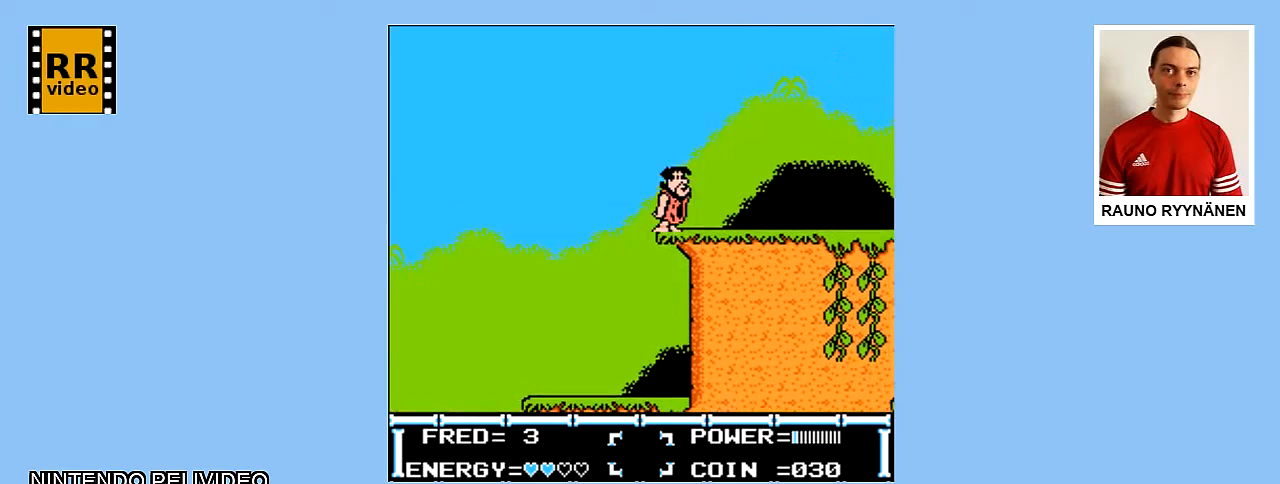
{"buttons": ["DPAD_RIGHT"], "events": []}
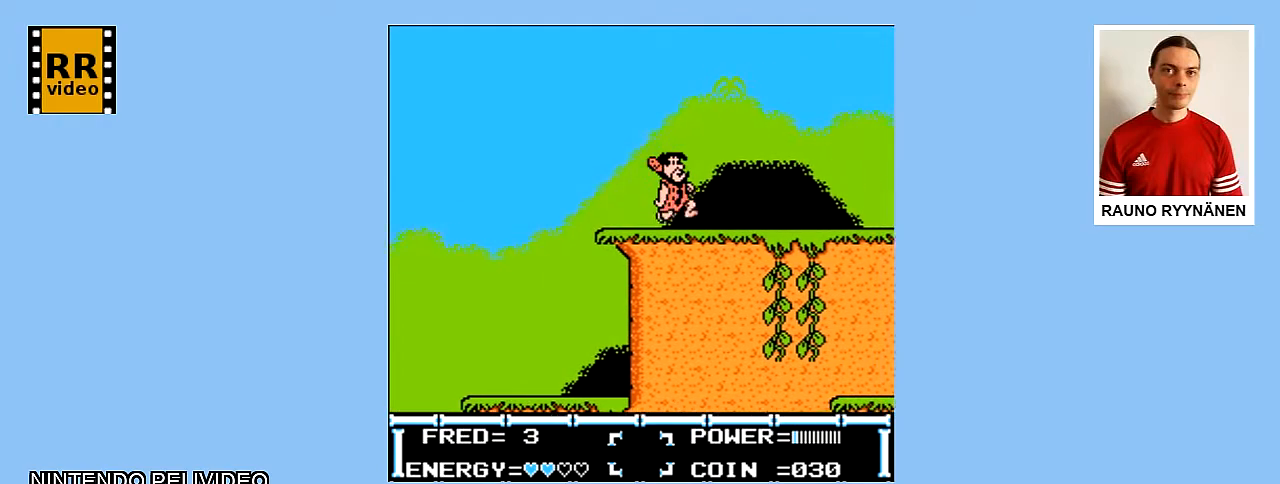
{"buttons": ["DPAD_RIGHT"], "events": []}
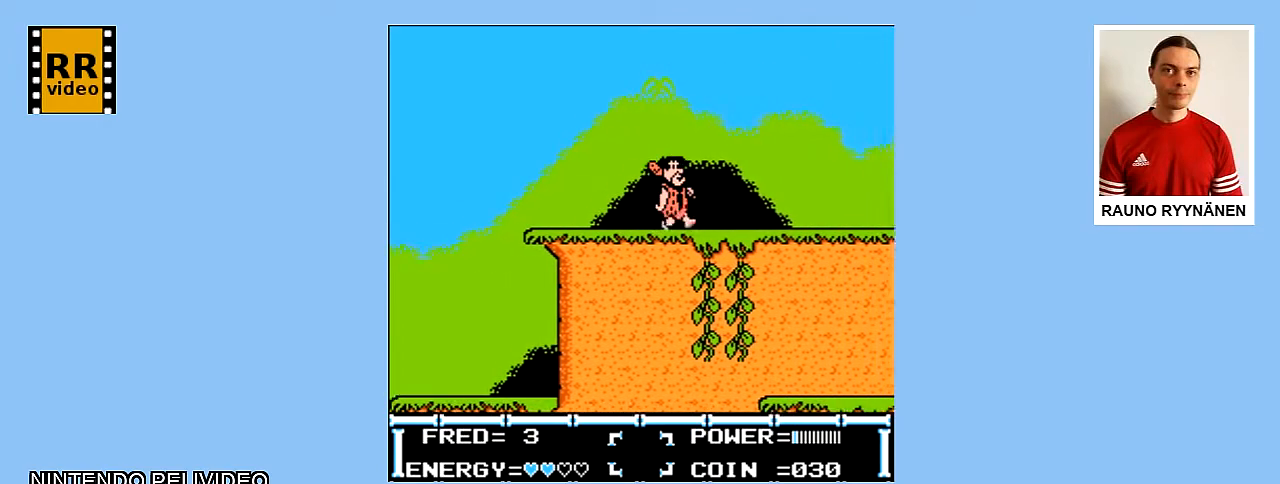
{"buttons": ["DPAD_RIGHT"], "events": []}
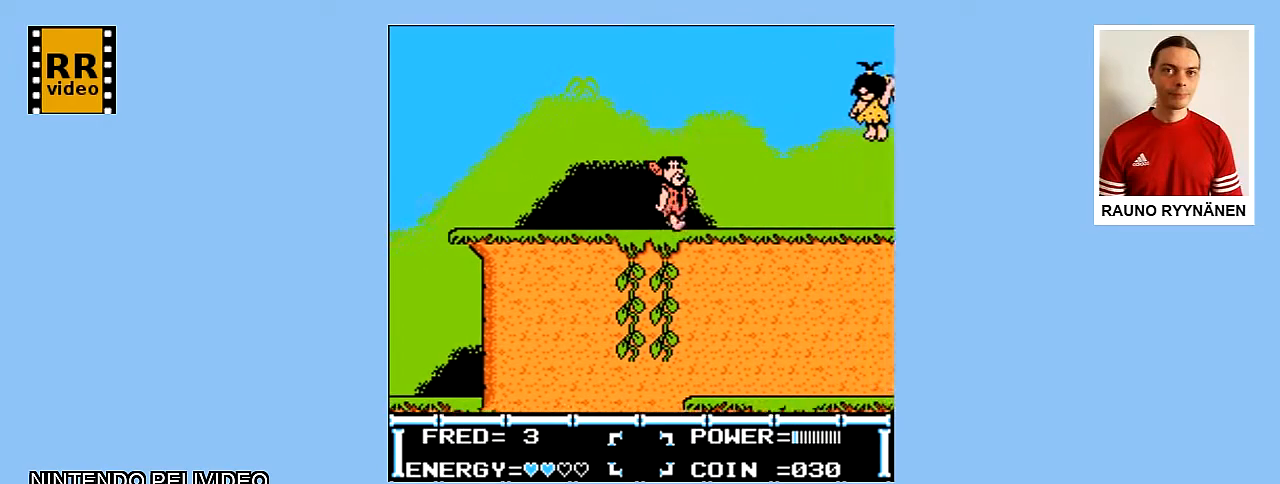
{"buttons": ["B"], "events": [[267, "DPAD_RIGHT", "up"], [383, "B", "down"]]}
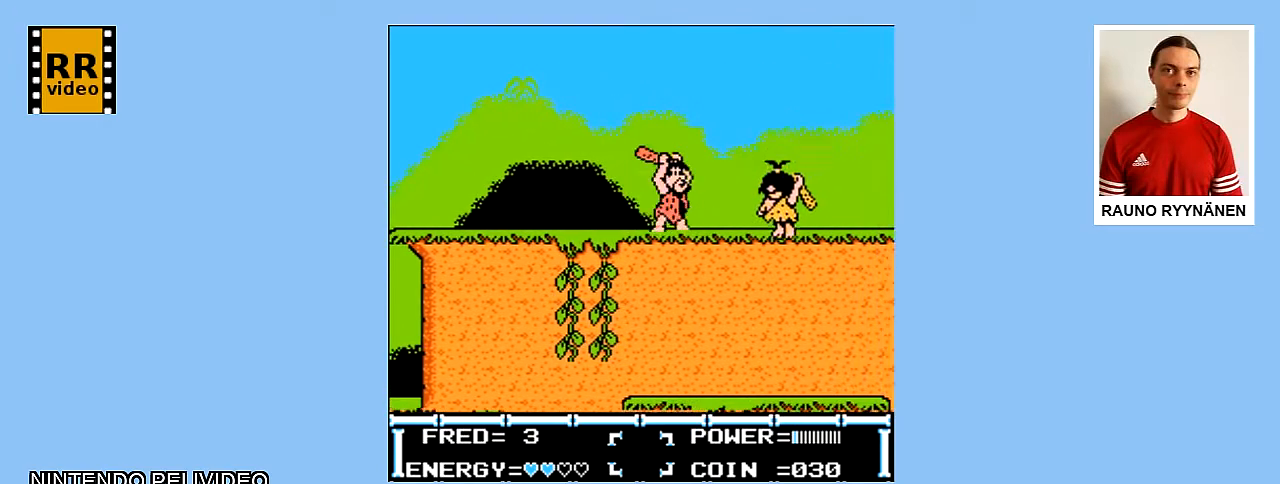
{"buttons": ["B"], "events": [[100, "B", "up"], [183, "B", "down"], [250, "B", "up"], [500, "B", "down"]]}